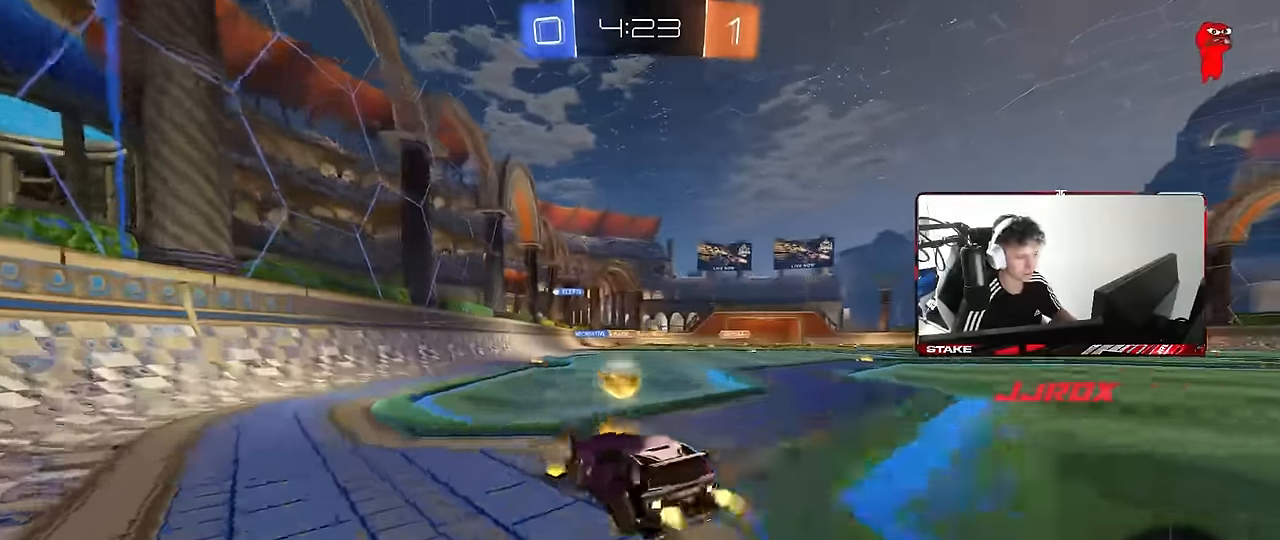
Gameplay with keyboard and mouse; each line is a JSON object with the keys and mouse buttons held at the frame after it. "events" lists presses ("down") and releases ("up") of "1", "2", "3", "4", "5", "a", "alt", "c", "caps_lock", "ctrl", "d", "e", "f", "g", "q", "r", "s", "shift", "space", "t", "tab", "v", "w", "x", "z", "mouse_left", "mouse_wheel" and "mouse_right" between this image and that frame as [ms after this image, input, new state], when the widget could be followed in between. "mouse_left", "mouse_wheel", "mouse_right" = the "left", "wheel", "right" buttons of the "mouse" list. No other keys are recorded. "wheel" means that the mouse wheel is clicked or scrolled. Mouse movement is not recorded.
{"keys": ["w"], "mouse": [], "events": [[100, "d", "up"], [200, "d", "down"], [333, "shift", "down"], [383, "shift", "up"], [433, "d", "up"]]}
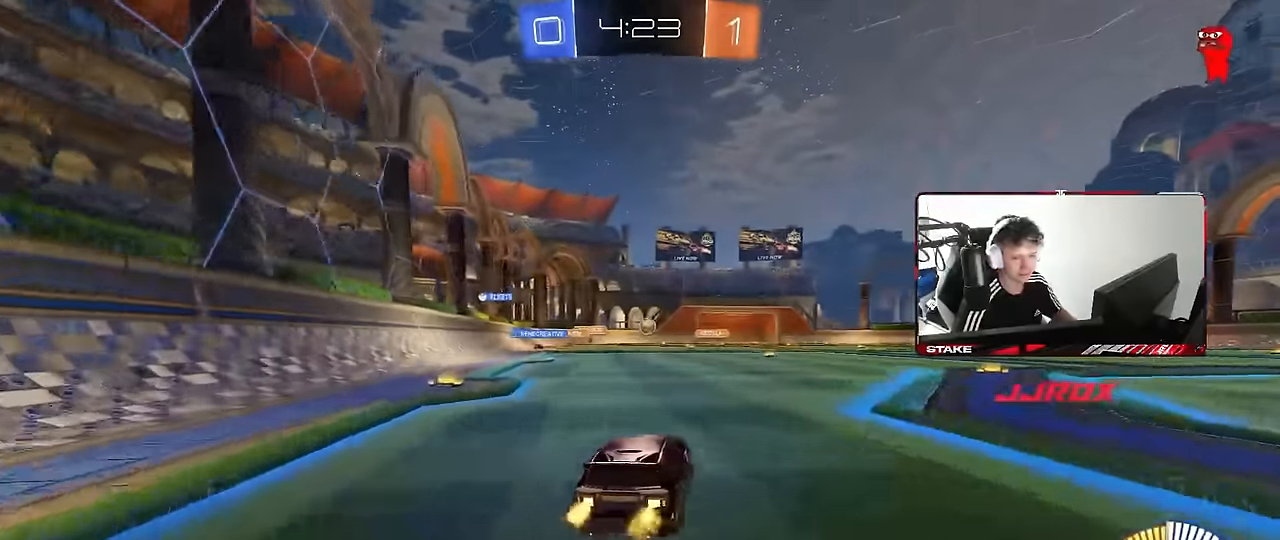
{"keys": ["w"], "mouse": [], "events": [[116, "d", "down"], [266, "d", "up"]]}
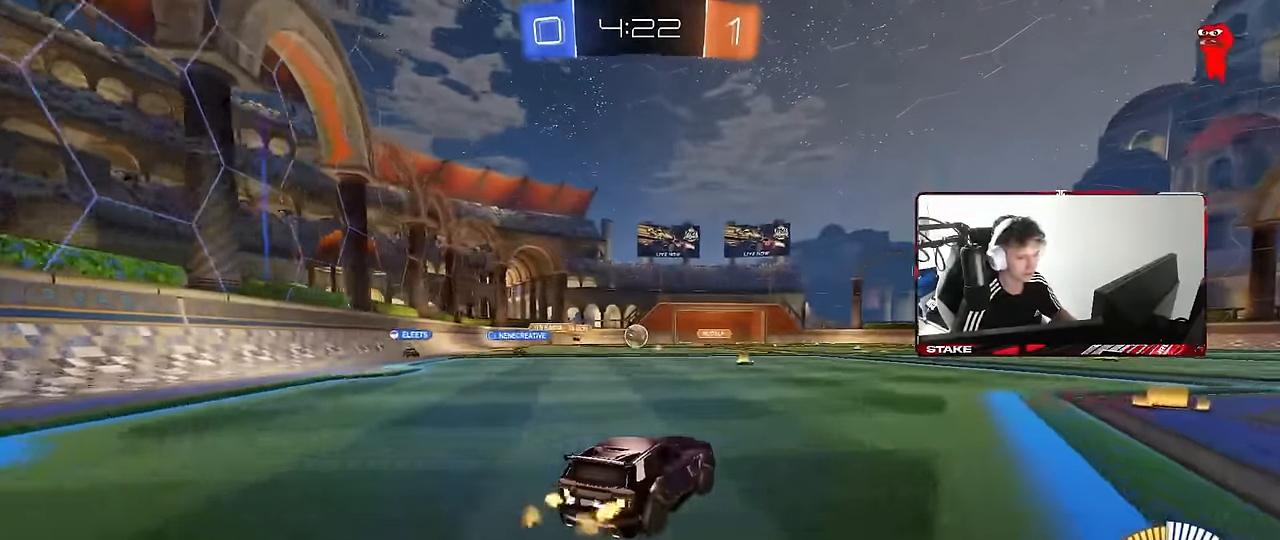
{"keys": ["a", "w"], "mouse": ["left"], "events": [[33, "d", "down"], [83, "d", "up"], [233, "a", "down"], [316, "mouse_left", "down"]]}
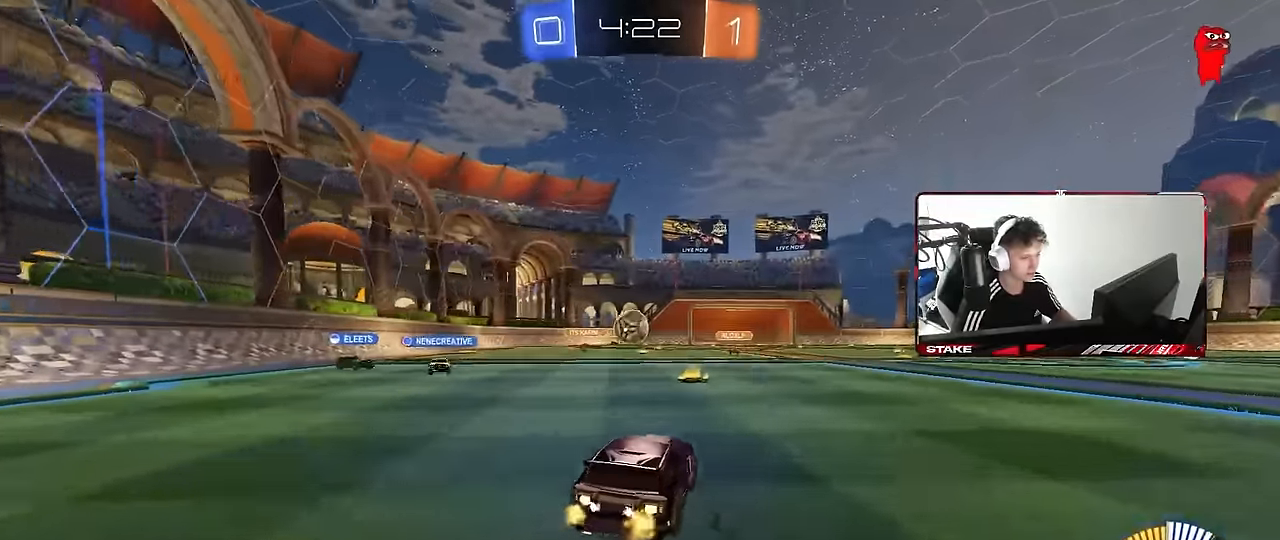
{"keys": [], "mouse": [], "events": [[16, "a", "up"], [250, "a", "down"], [283, "a", "up"], [283, "w", "up"], [383, "mouse_right", "down"], [433, "d", "down"], [483, "d", "up"], [483, "mouse_left", "up"], [483, "mouse_right", "up"]]}
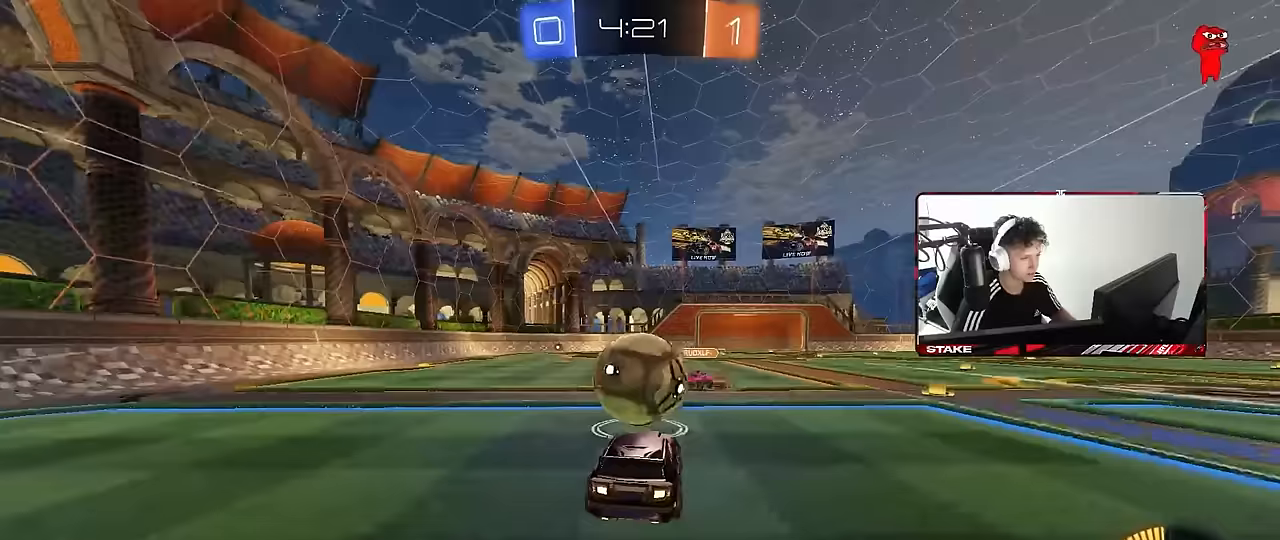
{"keys": ["a", "s", "shift"], "mouse": [], "events": [[67, "a", "down"], [67, "shift", "down"], [67, "w", "down"], [117, "mouse_right", "down"], [300, "mouse_right", "up"], [300, "w", "up"], [350, "s", "down"]]}
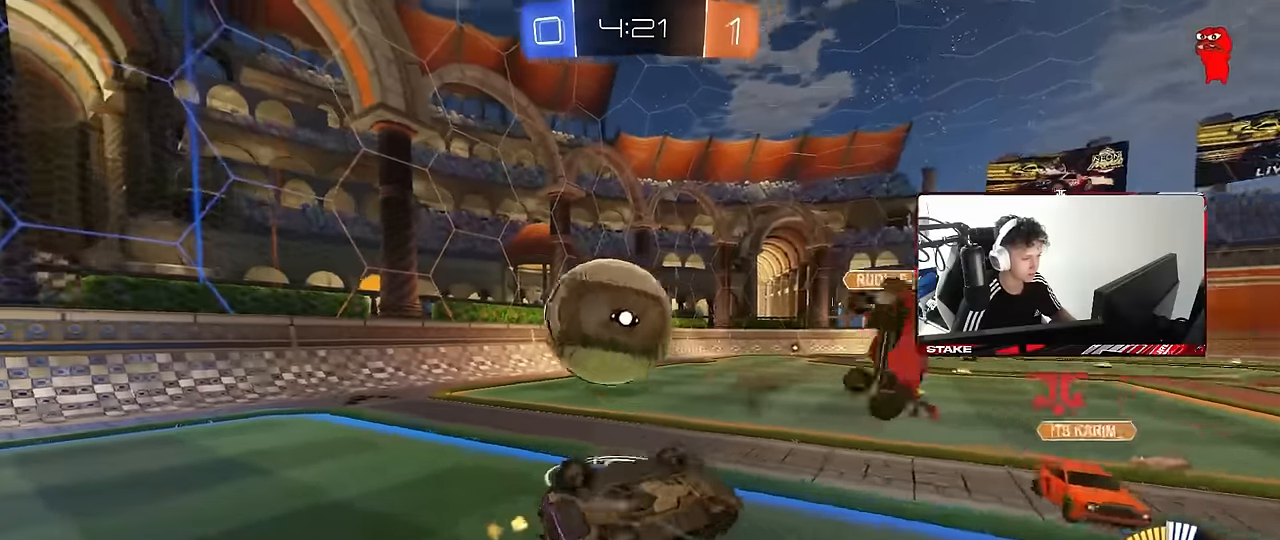
{"keys": ["s"], "mouse": ["left"], "events": [[133, "s", "up"], [267, "mouse_left", "down"], [417, "s", "down"], [467, "shift", "up"], [500, "a", "up"]]}
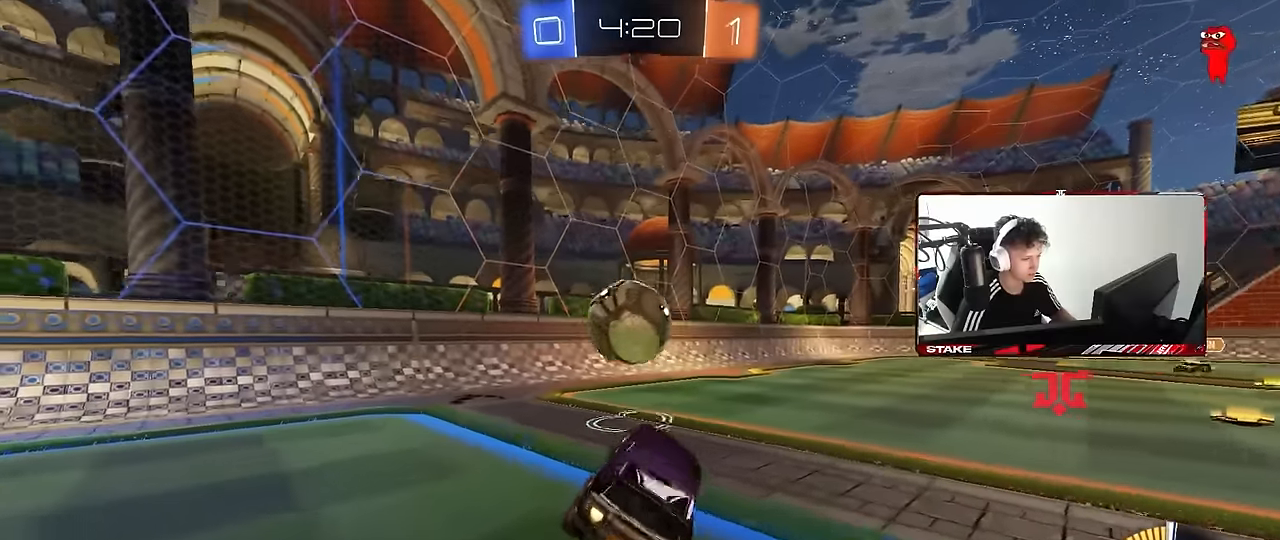
{"keys": ["w"], "mouse": ["left"], "events": [[50, "s", "up"], [200, "a", "down"], [200, "w", "down"], [283, "a", "up"]]}
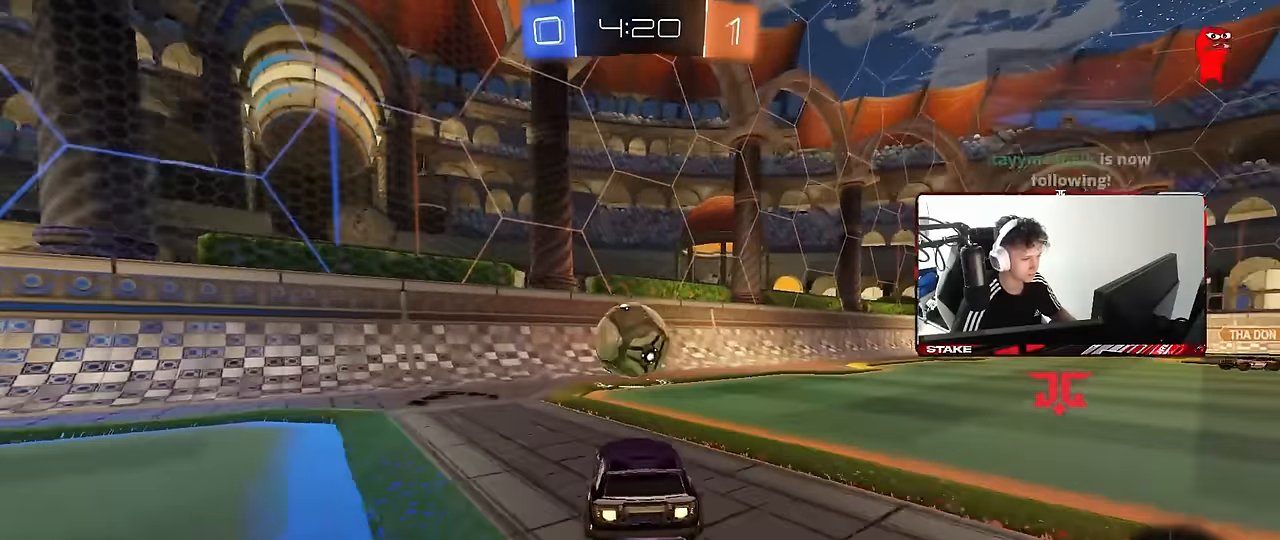
{"keys": ["d", "shift"], "mouse": [], "events": [[167, "w", "up"], [300, "mouse_right", "down"], [400, "d", "down"], [400, "s", "down"], [400, "shift", "down"], [450, "mouse_right", "up"], [500, "mouse_left", "up"], [500, "s", "up"]]}
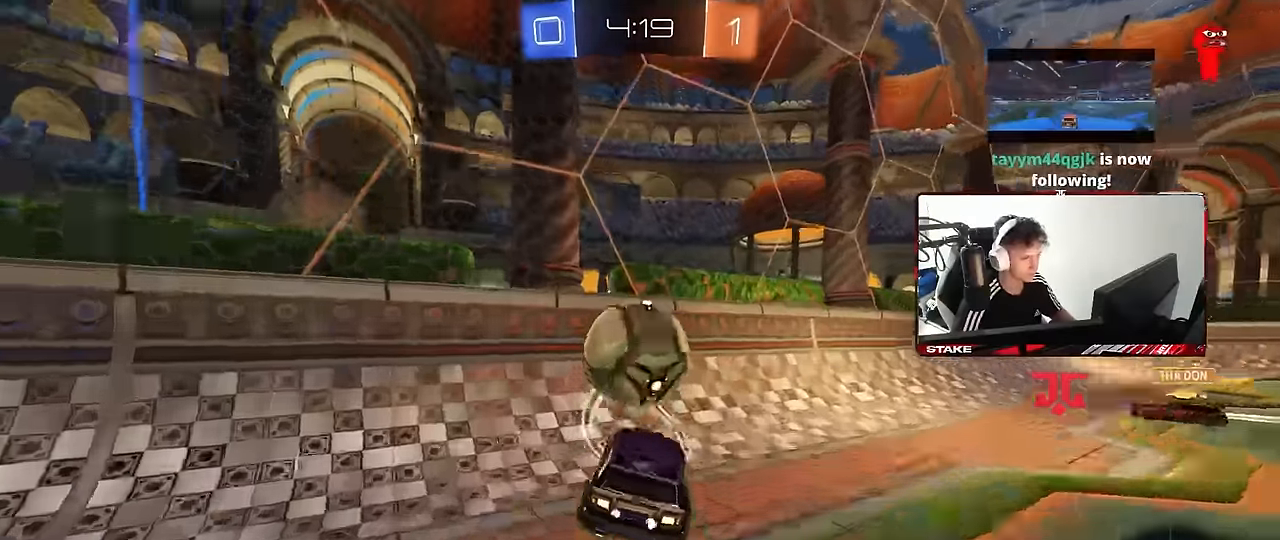
{"keys": ["a", "w"], "mouse": ["left"], "events": [[33, "d", "up"], [33, "shift", "up"], [133, "mouse_left", "down"], [133, "mouse_right", "down"], [183, "d", "down"], [267, "mouse_right", "up"], [267, "w", "down"], [417, "d", "up"], [500, "a", "down"]]}
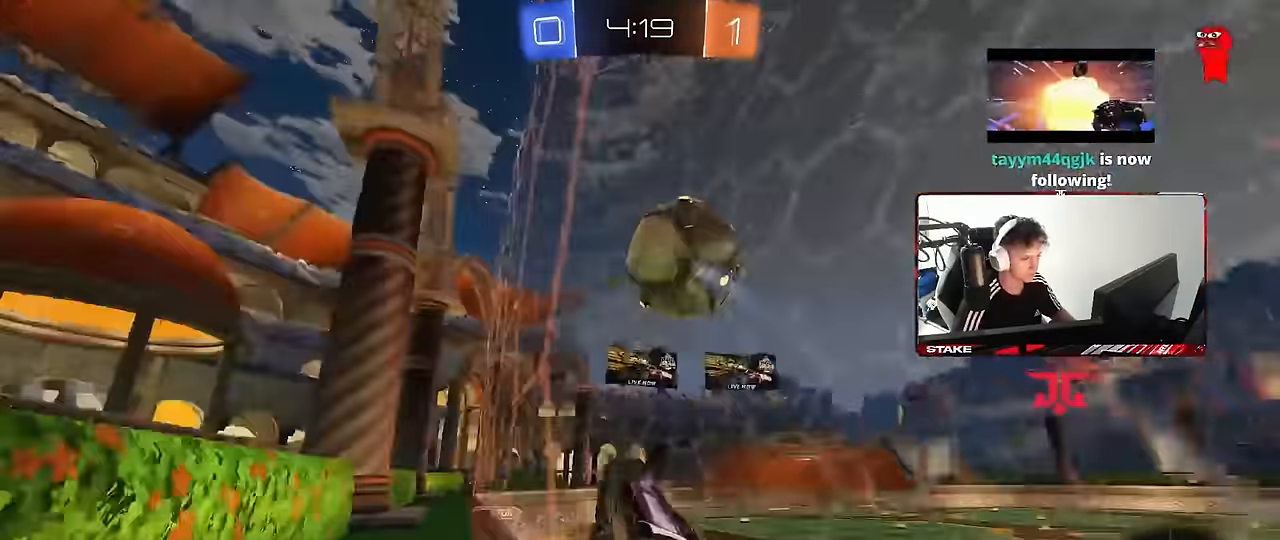
{"keys": ["d", "w"], "mouse": [], "events": [[50, "a", "up"], [150, "d", "down"], [250, "mouse_left", "up"]]}
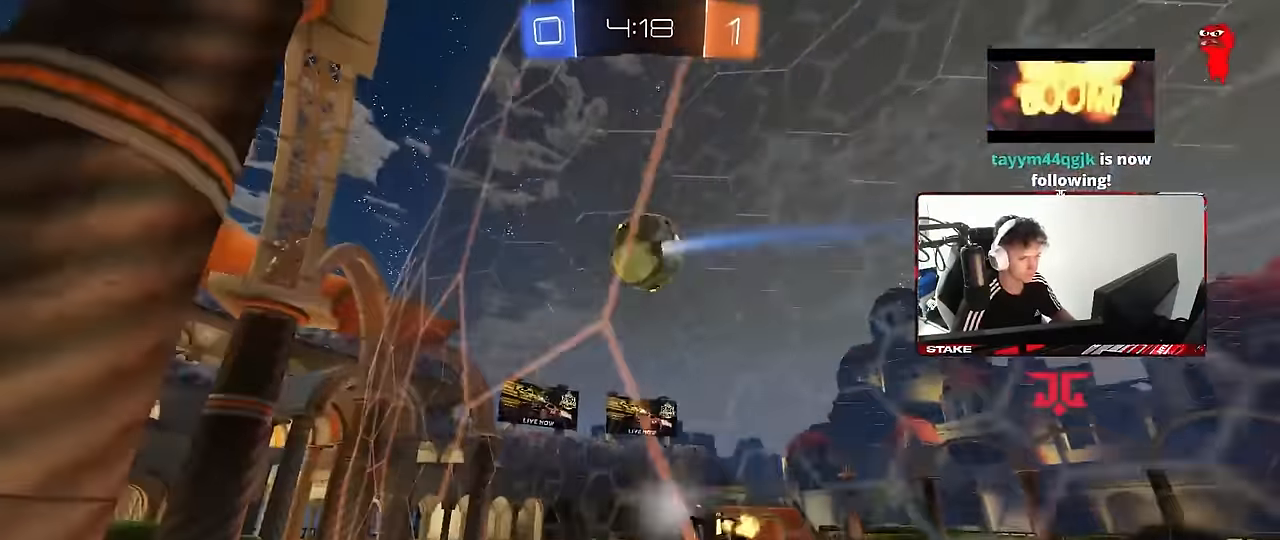
{"keys": ["a", "s"], "mouse": [], "events": [[117, "d", "up"], [117, "mouse_left", "down"], [117, "mouse_right", "down"], [117, "space", "down"], [117, "w", "up"], [167, "a", "down"], [167, "shift", "down"], [217, "space", "up"], [267, "mouse_left", "up"], [267, "s", "down"], [350, "mouse_right", "up"], [350, "shift", "up"]]}
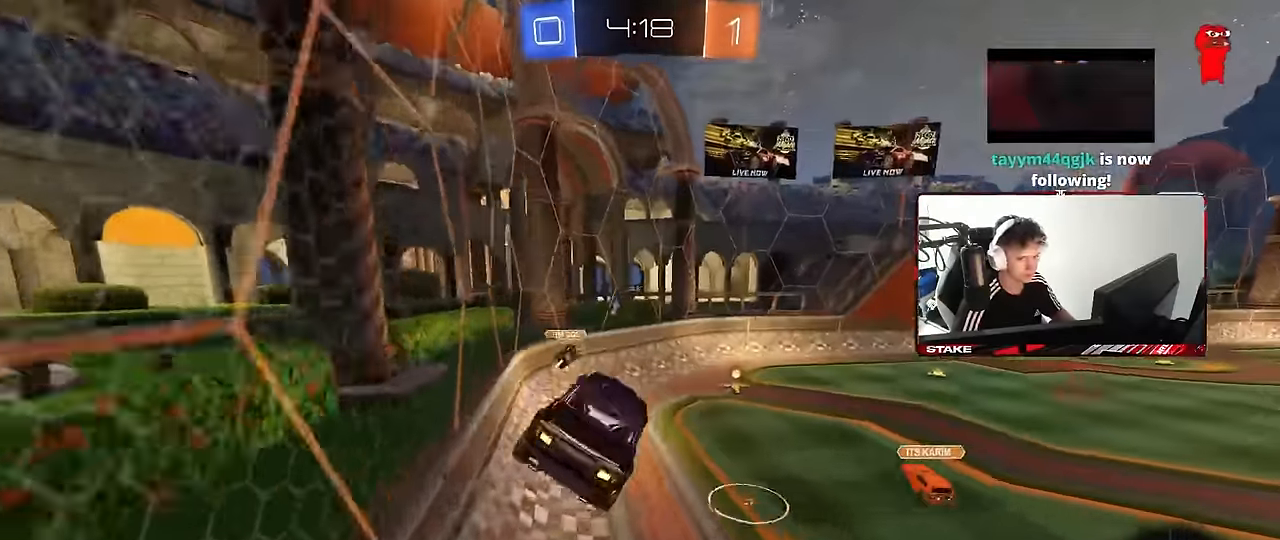
{"keys": ["w"], "mouse": [], "events": [[33, "a", "up"], [33, "s", "up"], [183, "space", "down"], [267, "w", "down"], [366, "space", "up"]]}
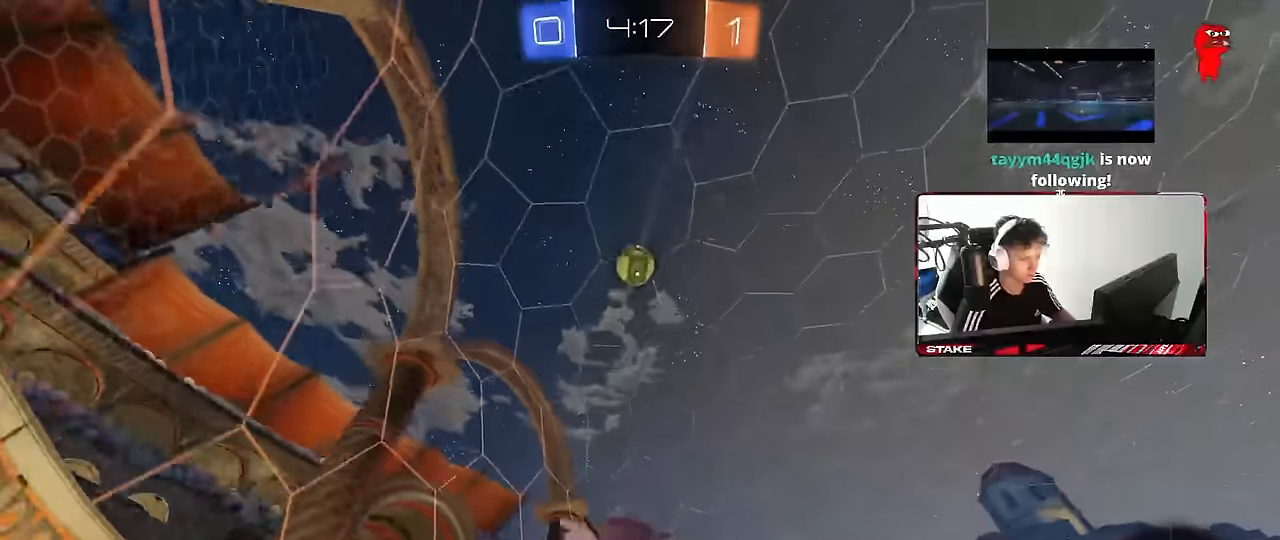
{"keys": ["d", "s"], "mouse": [], "events": [[50, "mouse_right", "down"], [150, "d", "down"], [200, "mouse_right", "up"], [250, "w", "up"], [333, "d", "up"], [333, "s", "down"], [383, "d", "down"]]}
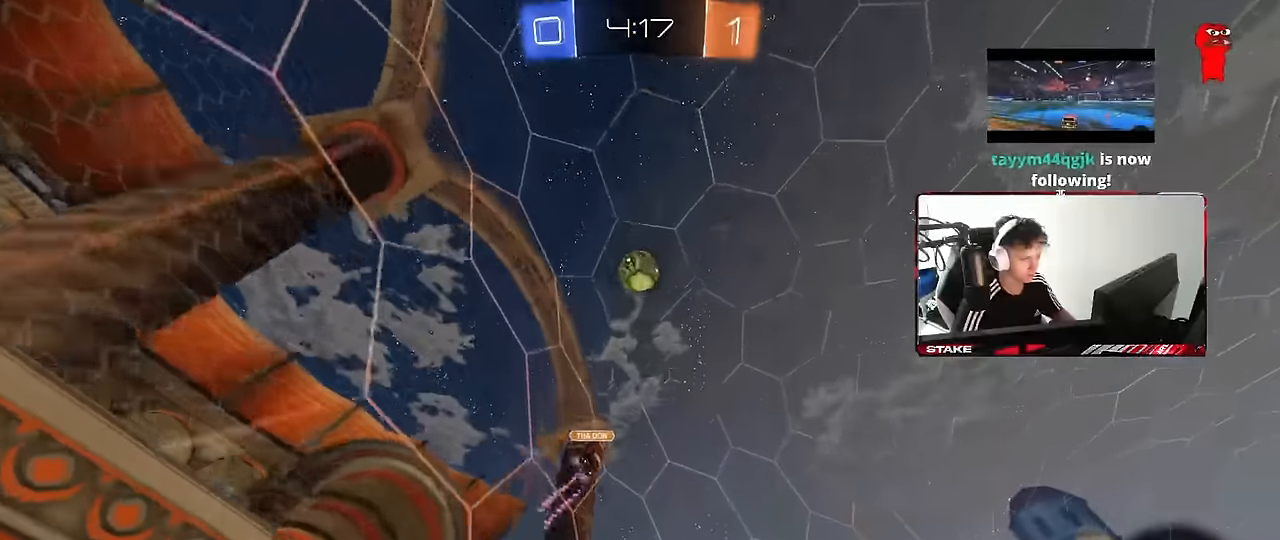
{"keys": ["w"], "mouse": [], "events": [[33, "s", "up"], [266, "d", "up"], [266, "w", "down"]]}
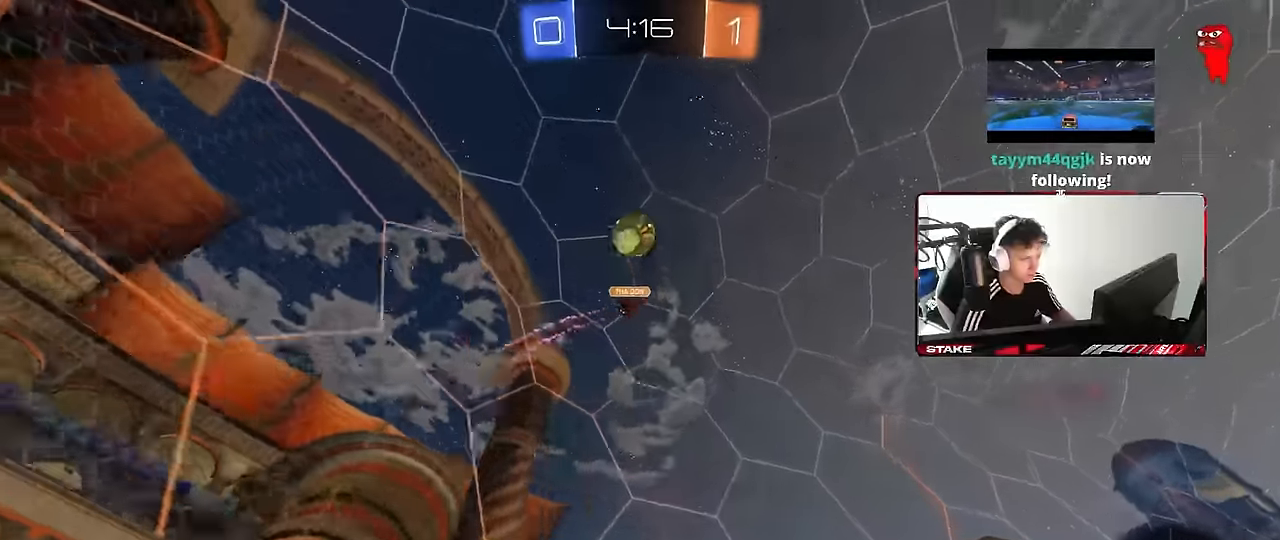
{"keys": ["d", "s", "shift"], "mouse": ["left", "right"], "events": [[33, "d", "down"], [83, "d", "up"], [183, "space", "down"], [233, "mouse_left", "down"], [233, "mouse_right", "down"], [266, "a", "down"], [316, "a", "up"], [316, "d", "down"], [316, "mouse_right", "up"], [366, "mouse_right", "down"], [366, "shift", "down"], [366, "space", "up"], [466, "s", "down"], [466, "w", "up"]]}
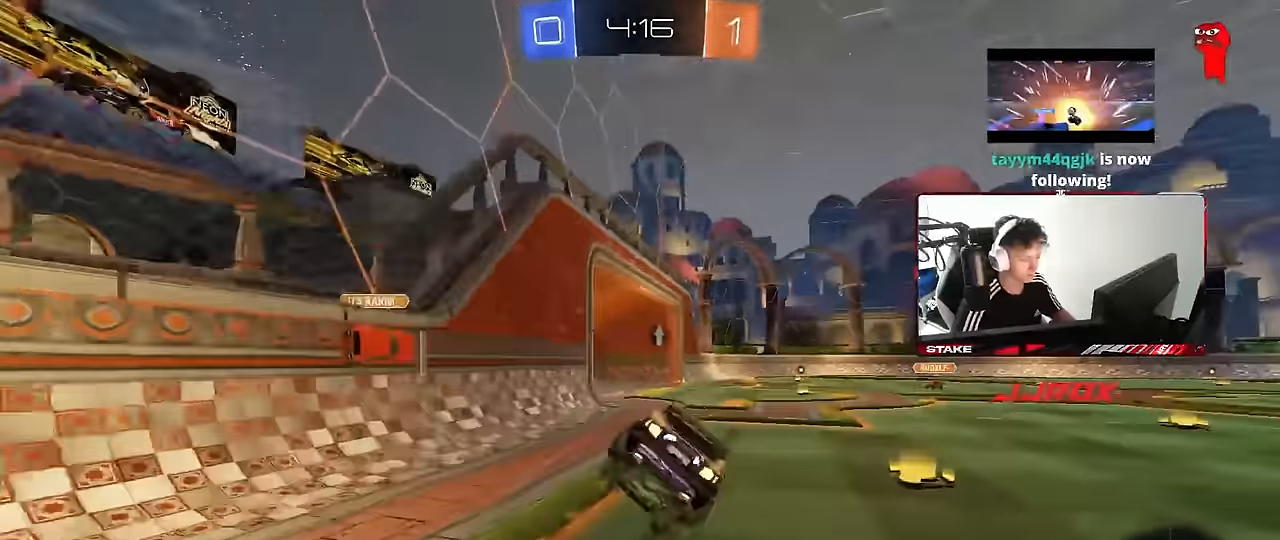
{"keys": ["d", "s", "shift"], "mouse": [], "events": [[150, "mouse_right", "up"], [250, "mouse_left", "up"], [333, "s", "up"], [483, "s", "down"]]}
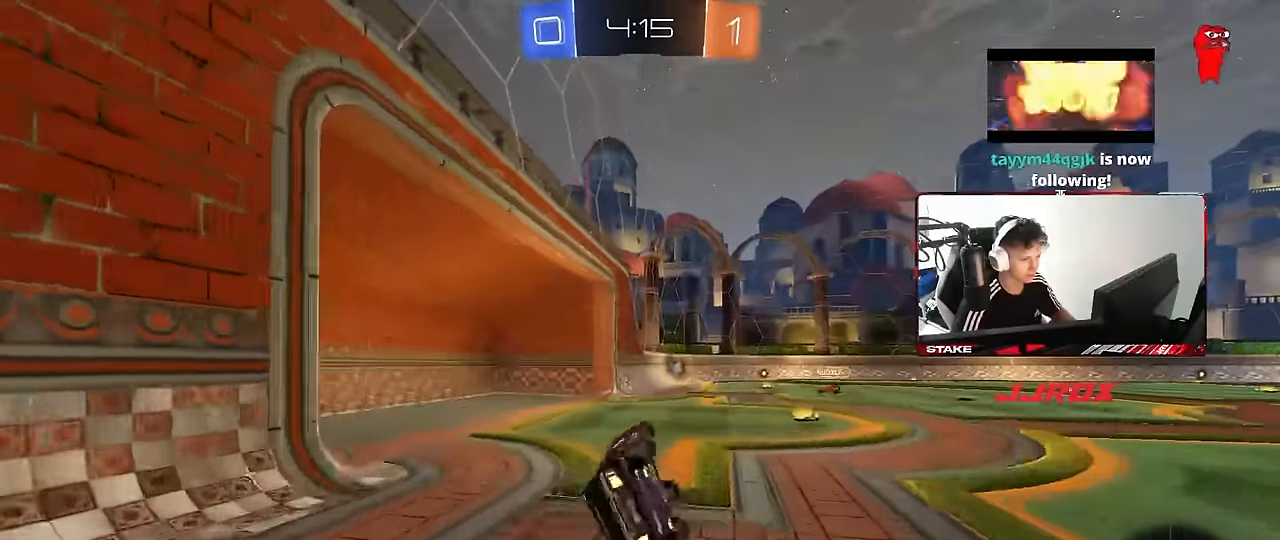
{"keys": ["a", "w"], "mouse": ["left"], "events": [[166, "s", "up"], [166, "shift", "up"], [266, "d", "up"], [350, "mouse_left", "down"], [400, "w", "down"], [450, "a", "down"]]}
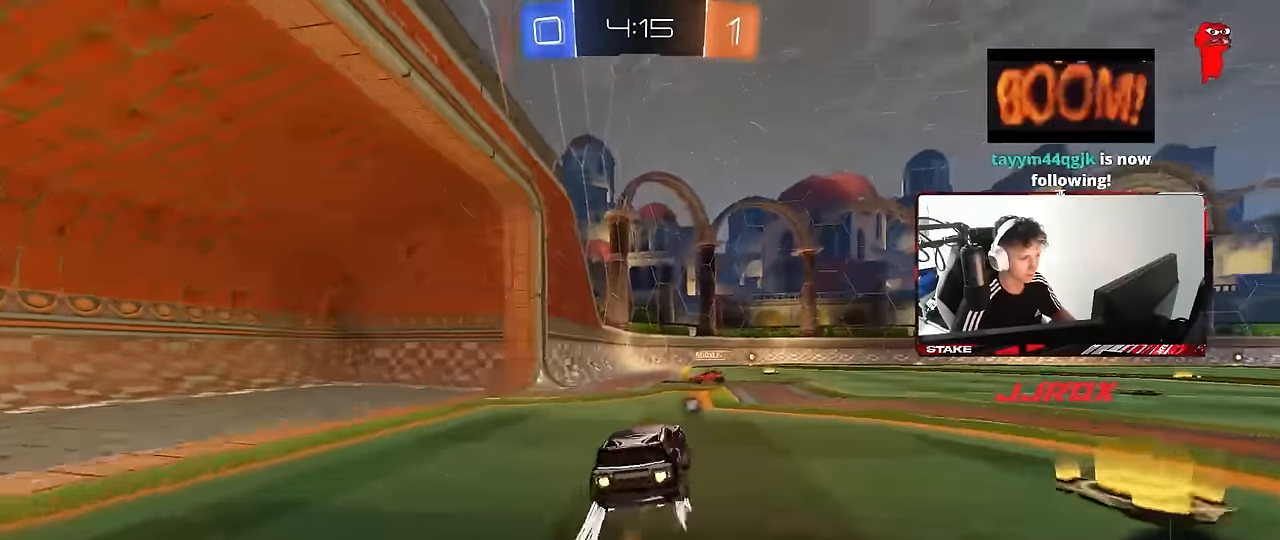
{"keys": ["d", "w"], "mouse": ["left"], "events": [[183, "a", "up"], [183, "mouse_left", "up"], [316, "mouse_left", "down"], [416, "d", "down"]]}
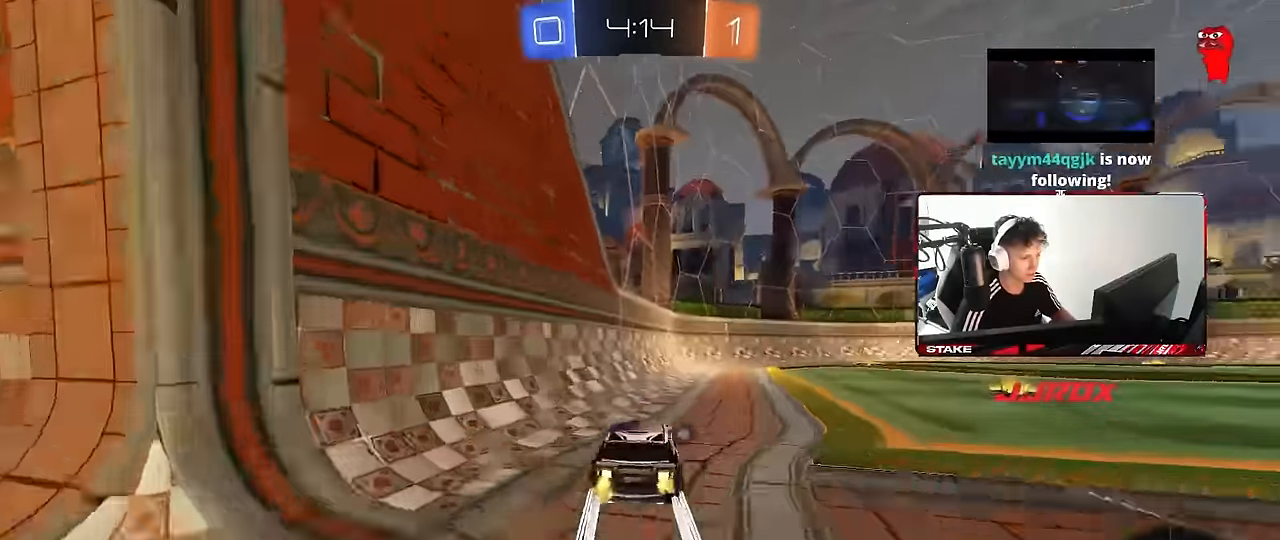
{"keys": ["space", "w"], "mouse": [], "events": [[16, "mouse_left", "up"], [150, "d", "up"], [300, "d", "down"], [383, "space", "down"], [433, "d", "up"]]}
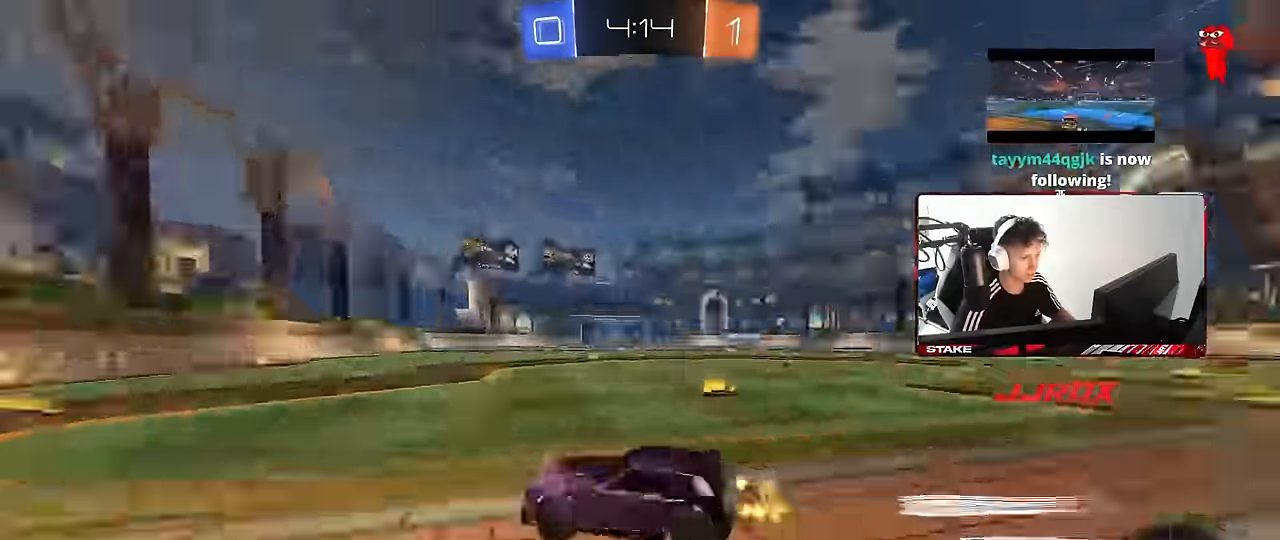
{"keys": ["d", "w"], "mouse": ["left"], "events": [[66, "space", "up"], [166, "mouse_left", "down"], [250, "d", "down"]]}
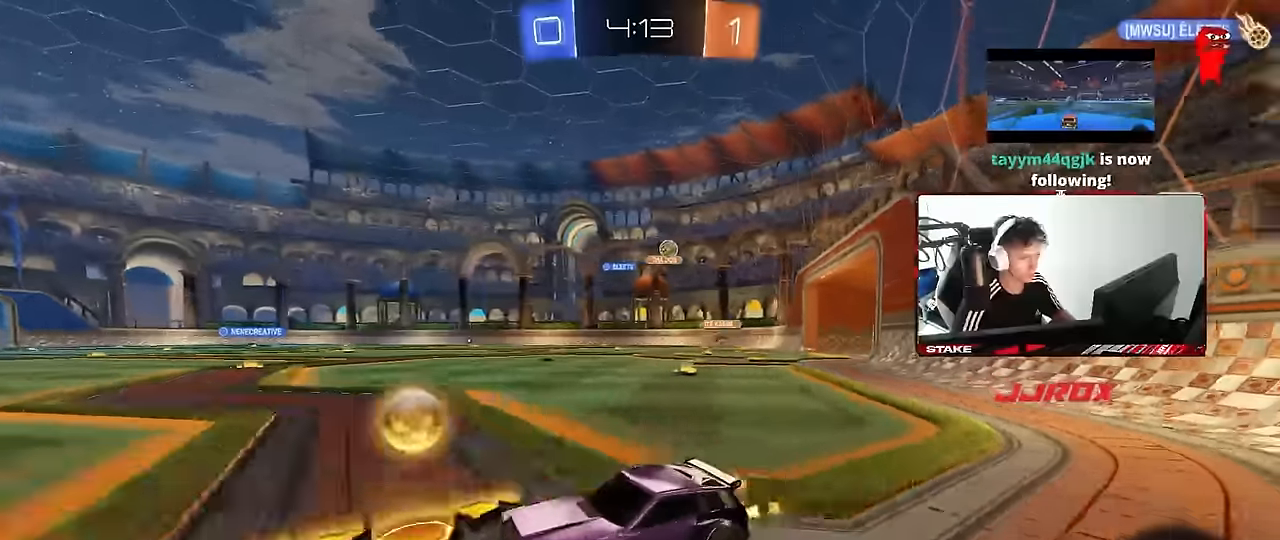
{"keys": ["d", "shift", "w"], "mouse": [], "events": [[33, "mouse_left", "up"], [33, "shift", "down"], [133, "shift", "up"], [233, "d", "up"], [366, "d", "down"], [416, "shift", "down"]]}
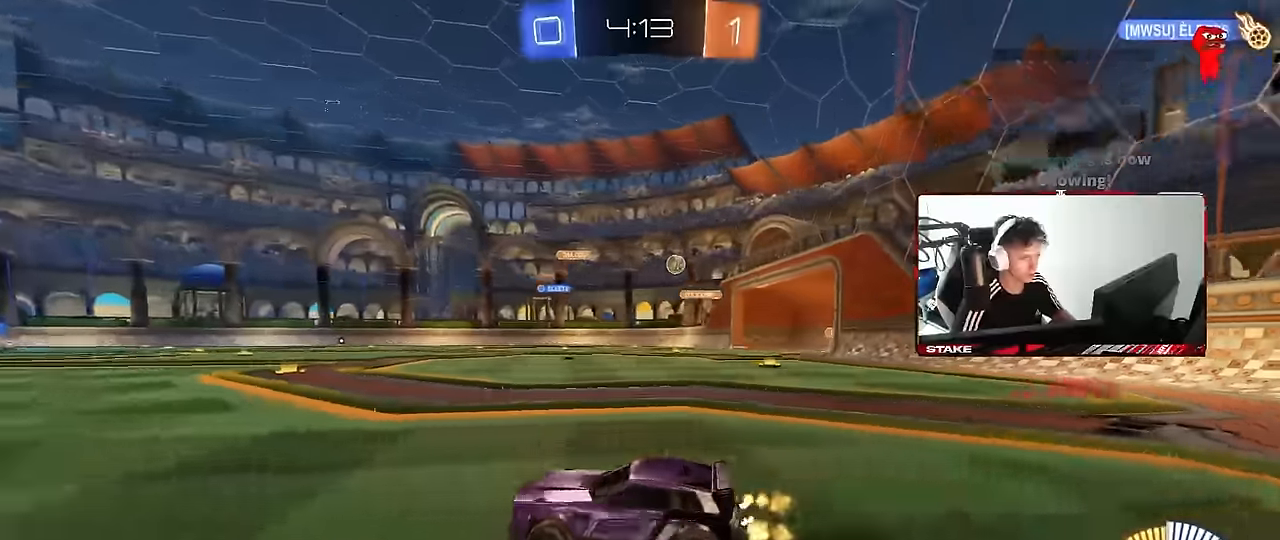
{"keys": ["w"], "mouse": [], "events": [[50, "shift", "up"], [100, "mouse_left", "down"], [383, "mouse_left", "up"], [433, "d", "up"]]}
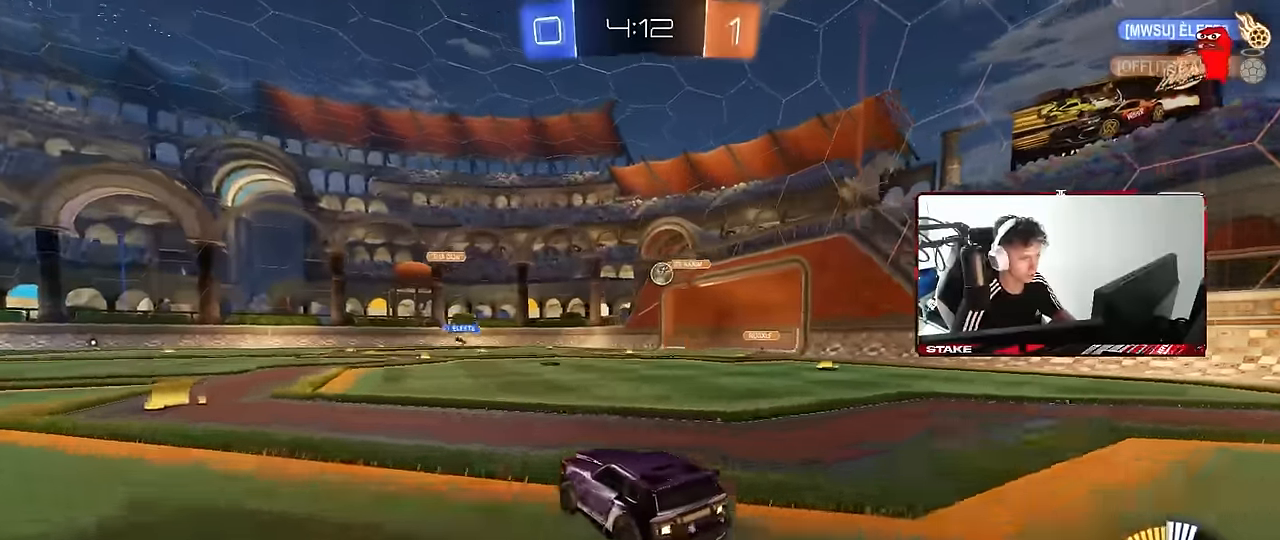
{"keys": ["w"], "mouse": ["left"], "events": [[16, "d", "down"], [266, "mouse_left", "down"], [400, "d", "up"]]}
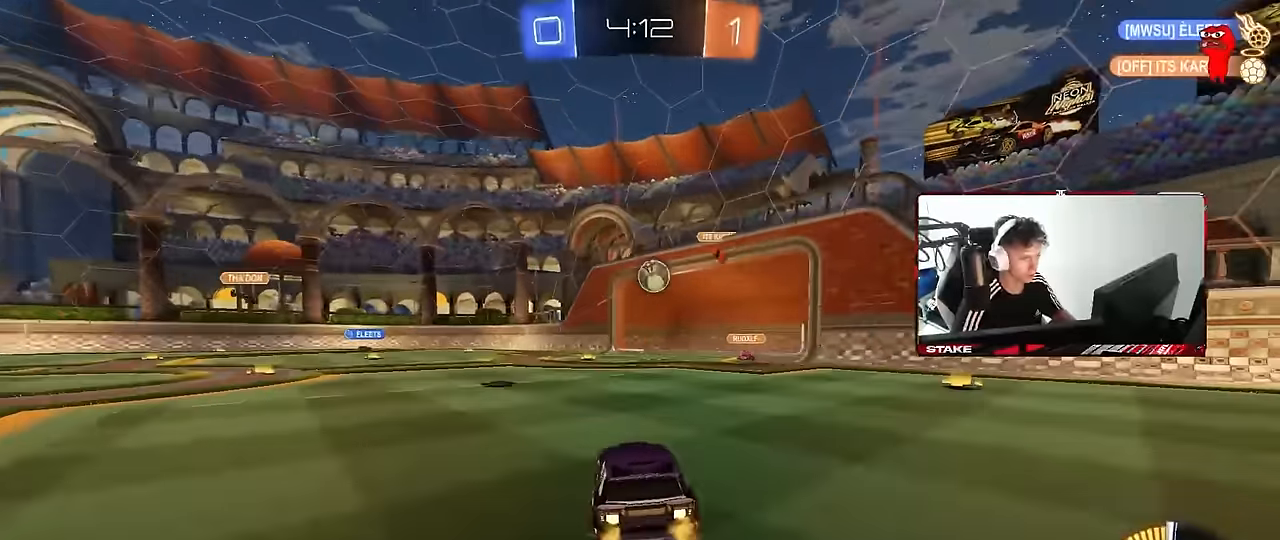
{"keys": ["a", "w"], "mouse": [], "events": [[33, "a", "down"], [83, "mouse_left", "up"], [83, "shift", "down"], [233, "shift", "up"], [316, "w", "up"], [466, "w", "down"]]}
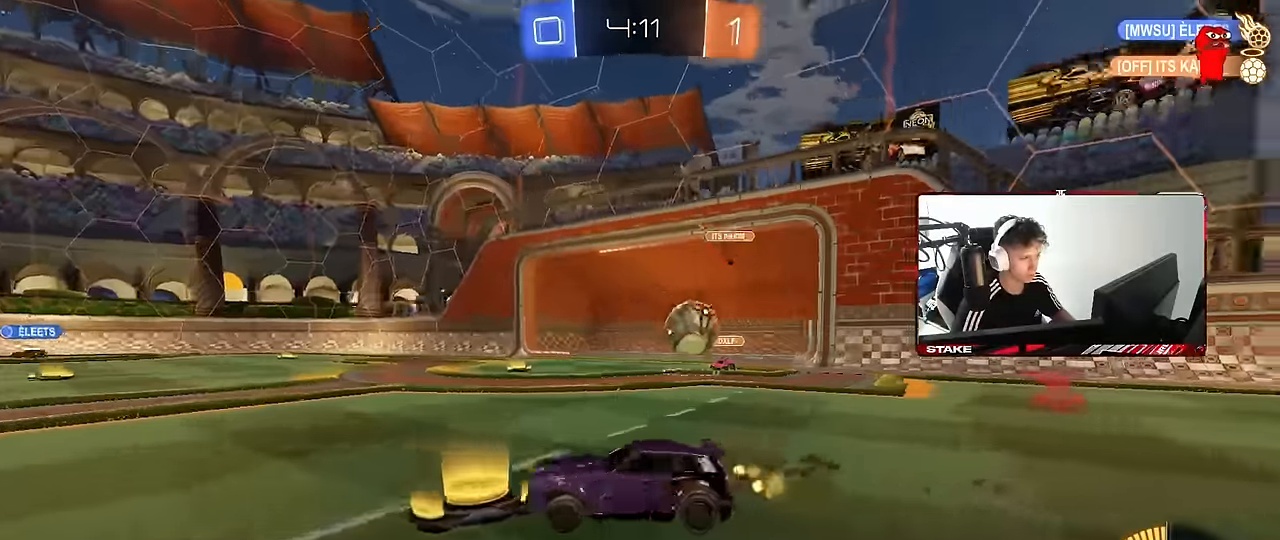
{"keys": ["w"], "mouse": [], "events": [[433, "a", "up"]]}
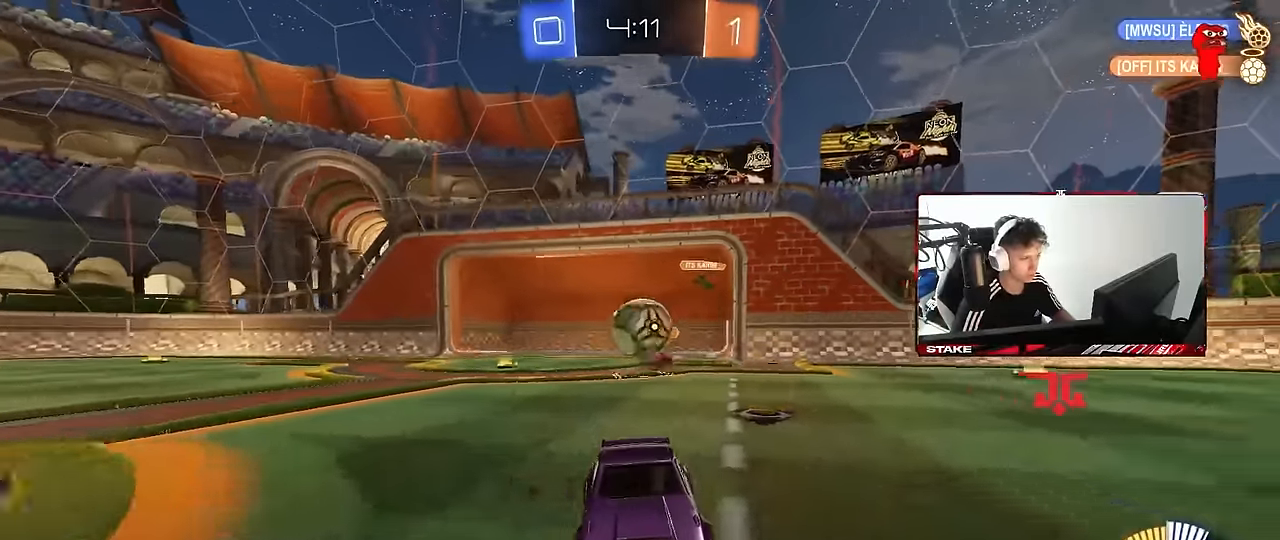
{"keys": ["w"], "mouse": [], "events": [[316, "d", "down"], [350, "d", "up"]]}
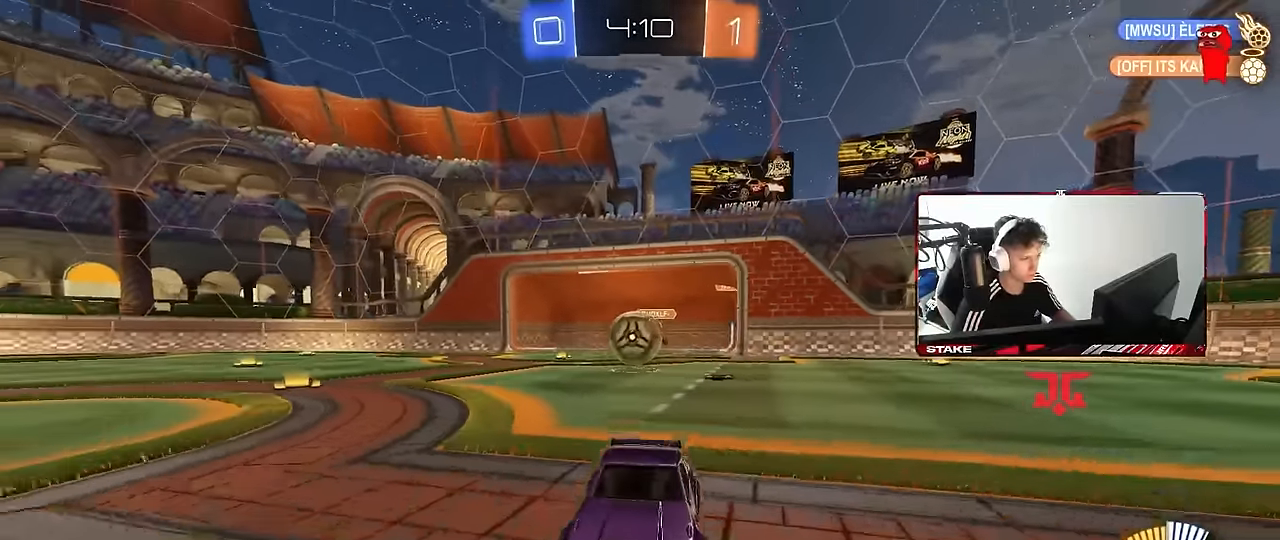
{"keys": ["w"], "mouse": [], "events": [[133, "a", "down"], [233, "a", "up"]]}
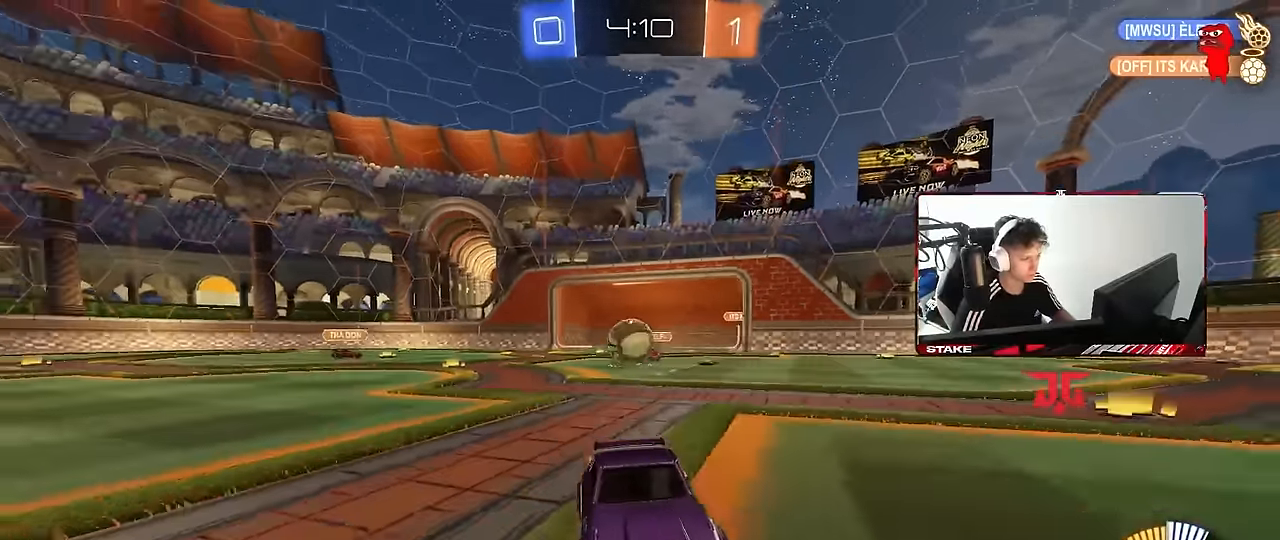
{"keys": ["w"], "mouse": [], "events": [[250, "d", "down"], [333, "d", "up"]]}